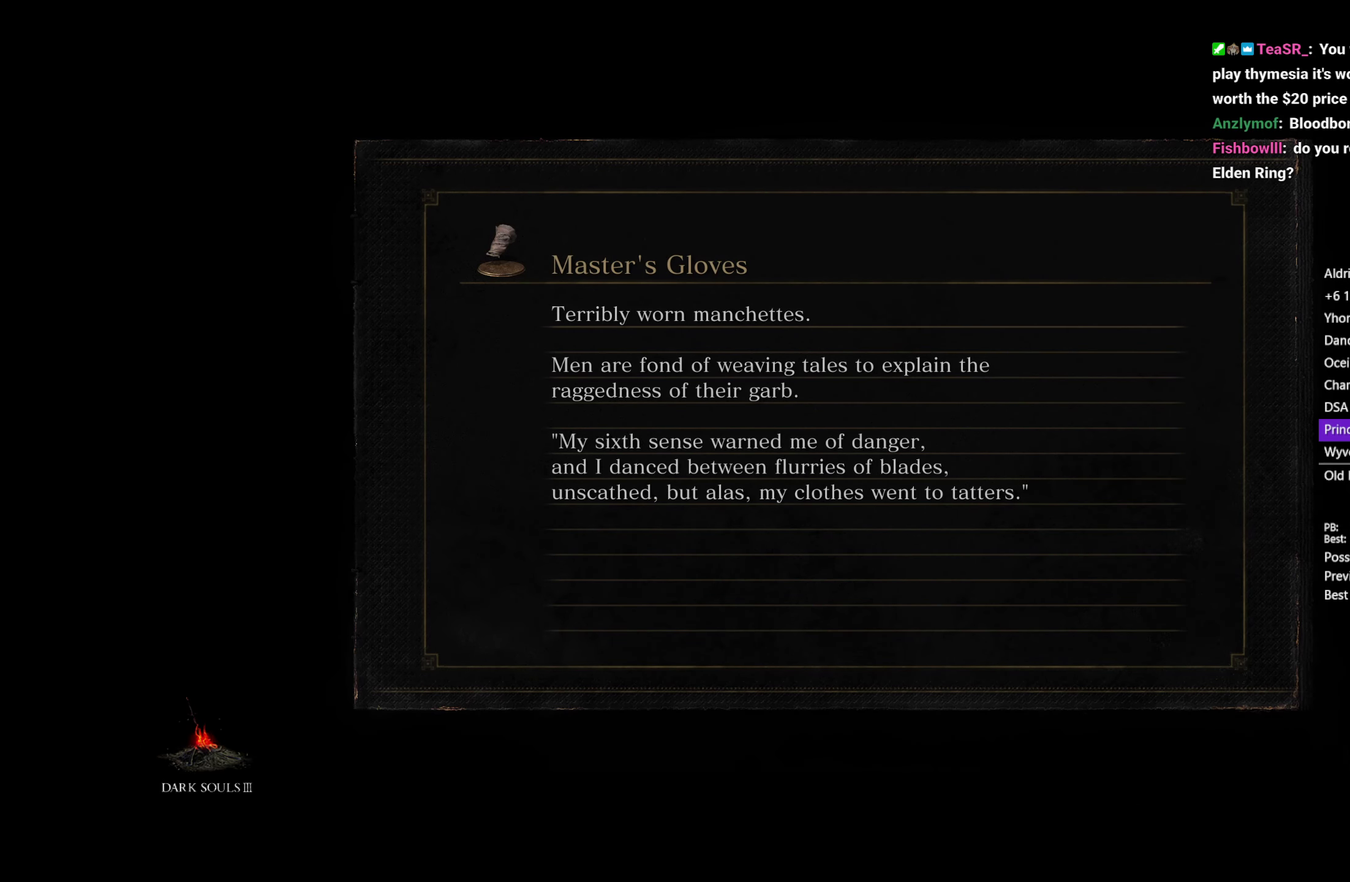
Gameplay with a controller (Xbox layout); each line is a JSON object with the inputs held at the frame after it. "button_events" lists button changes between this image and that frame as [ms after this image, input, new state], when the widget could be followed in between (sticks are given only as held states).
{"buttons": [], "left_stick": "center", "right_stick": "center", "button_events": []}
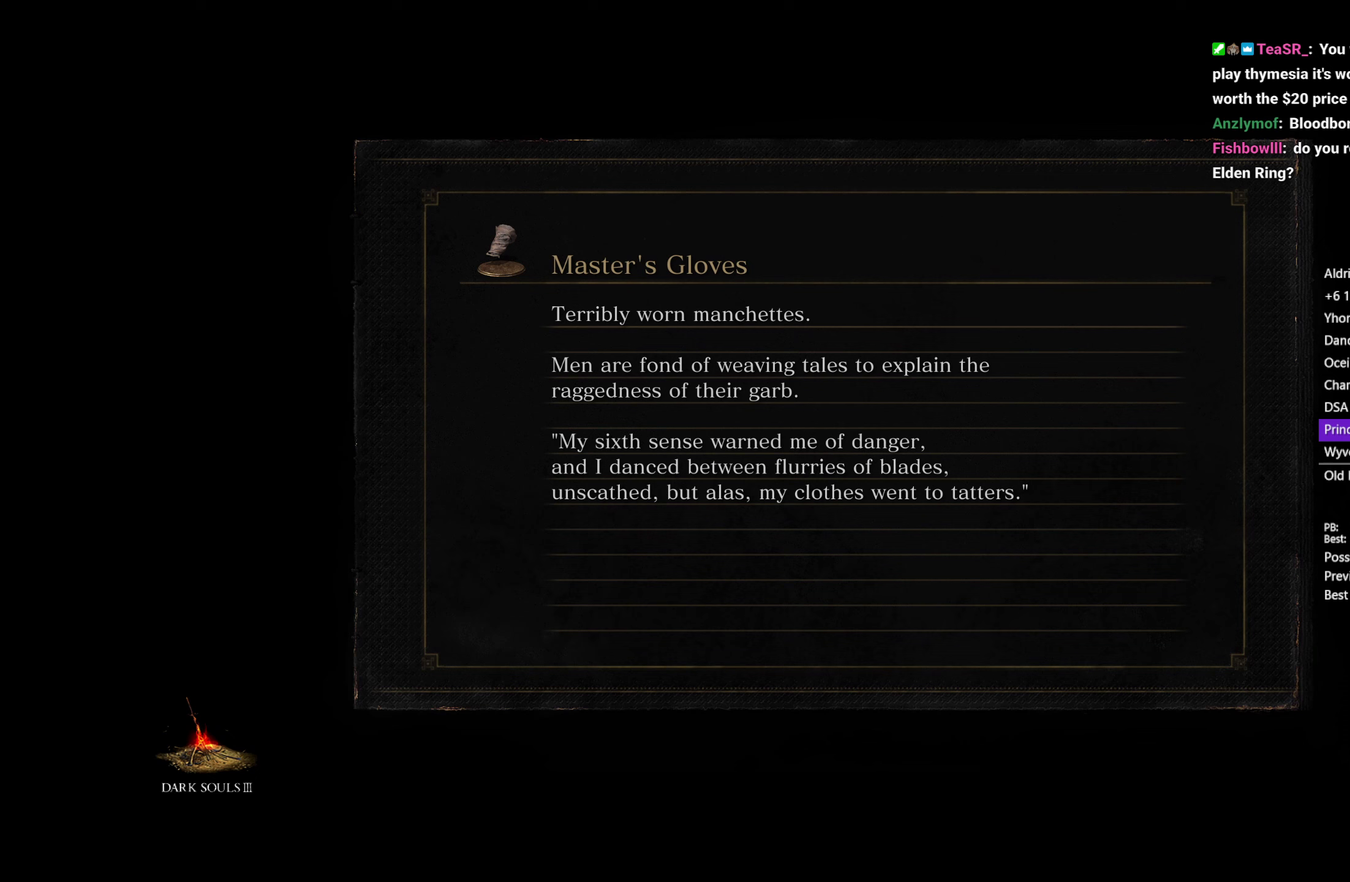
{"buttons": [], "left_stick": "center", "right_stick": "center", "button_events": []}
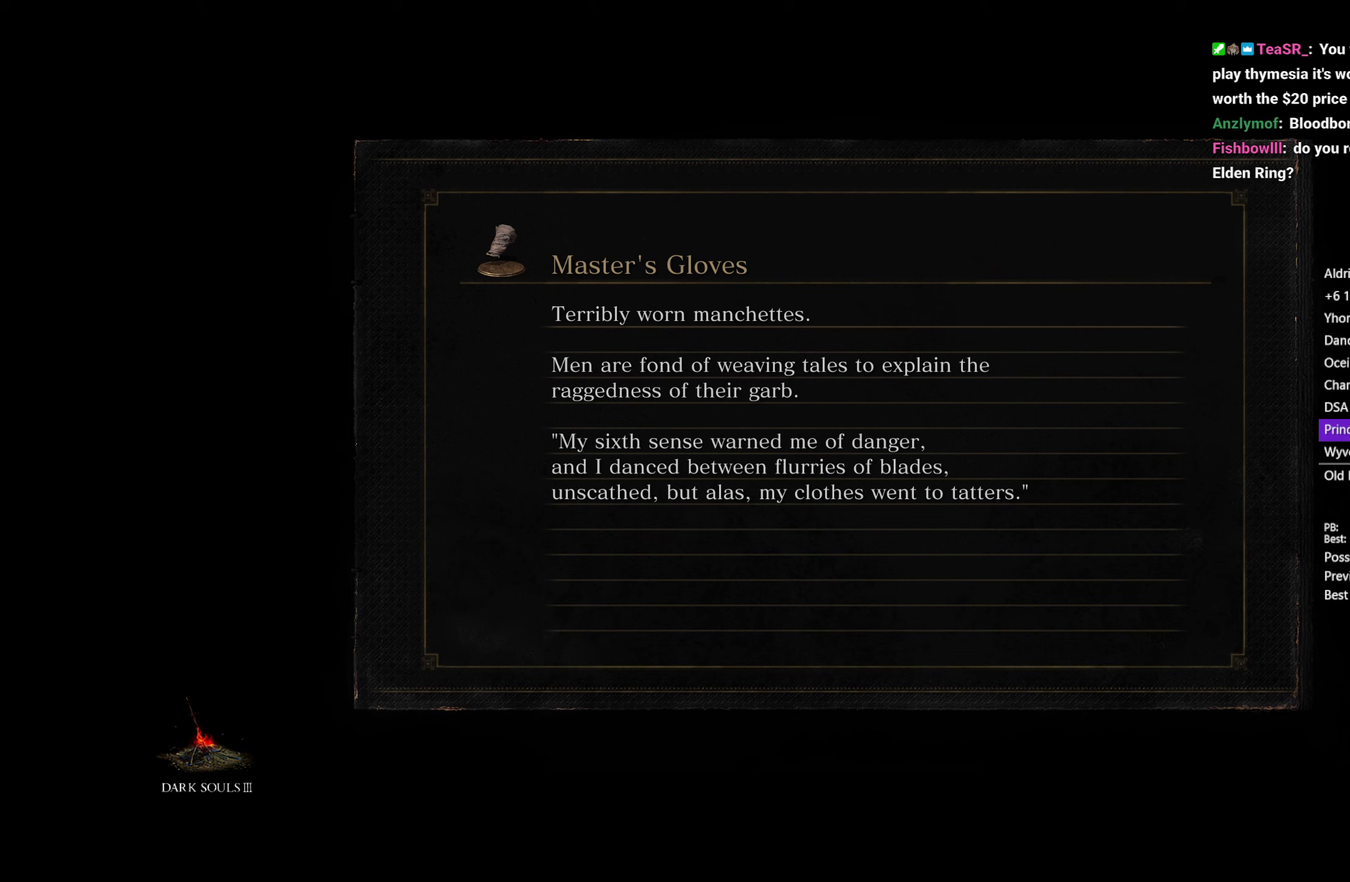
{"buttons": [], "left_stick": "center", "right_stick": "center", "button_events": []}
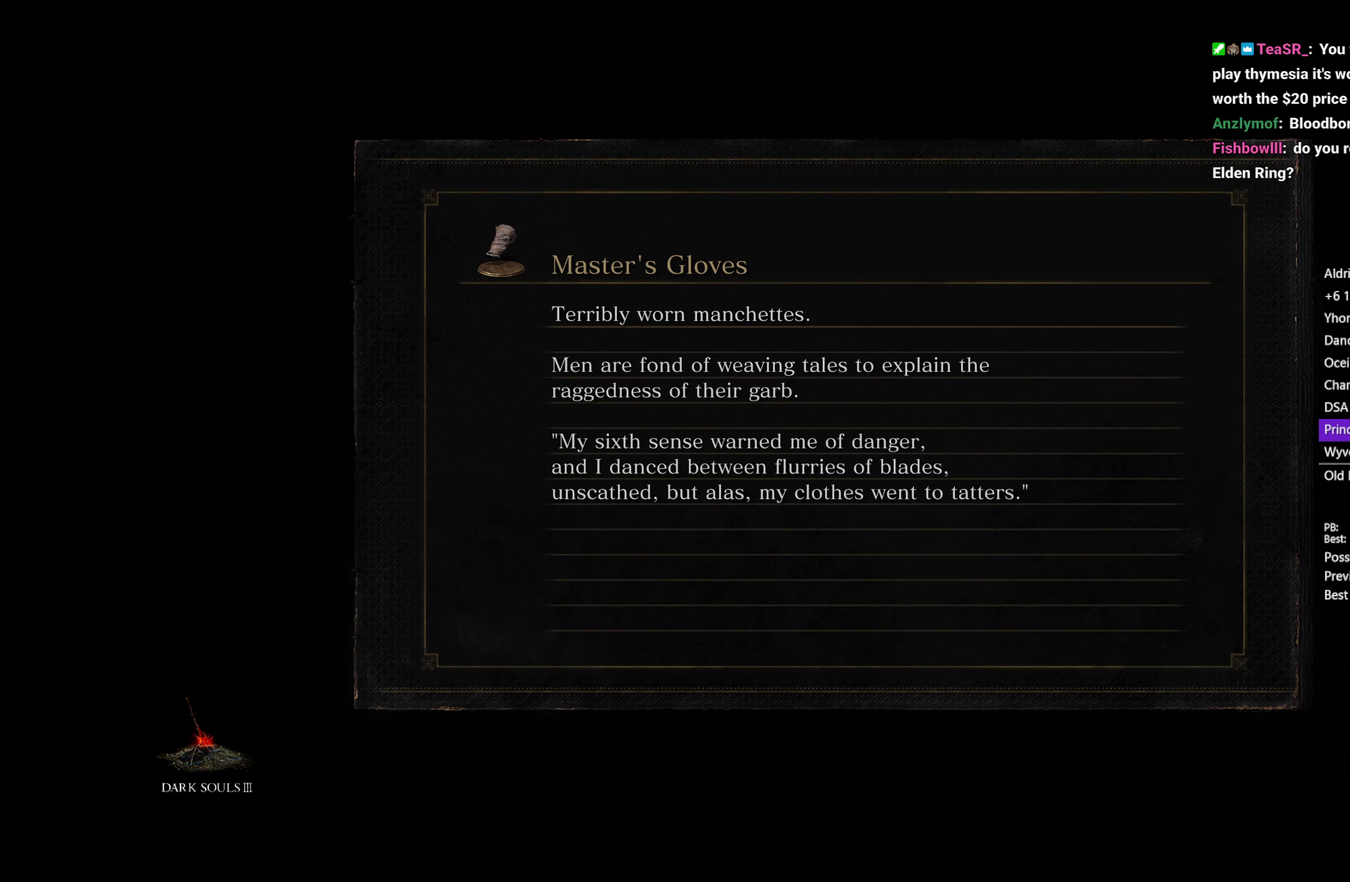
{"buttons": [], "left_stick": "center", "right_stick": "center", "button_events": []}
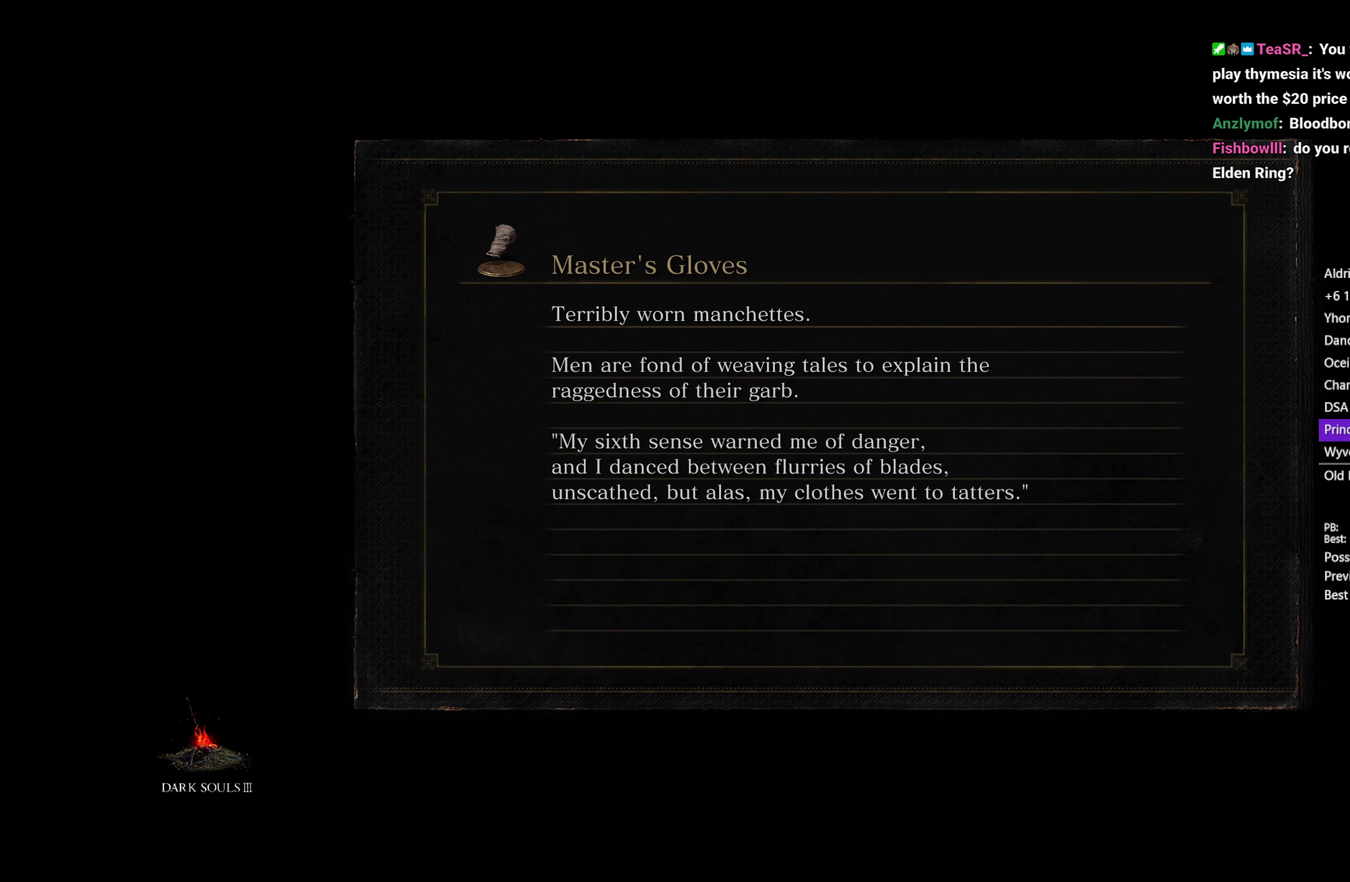
{"buttons": [], "left_stick": "center", "right_stick": "center", "button_events": []}
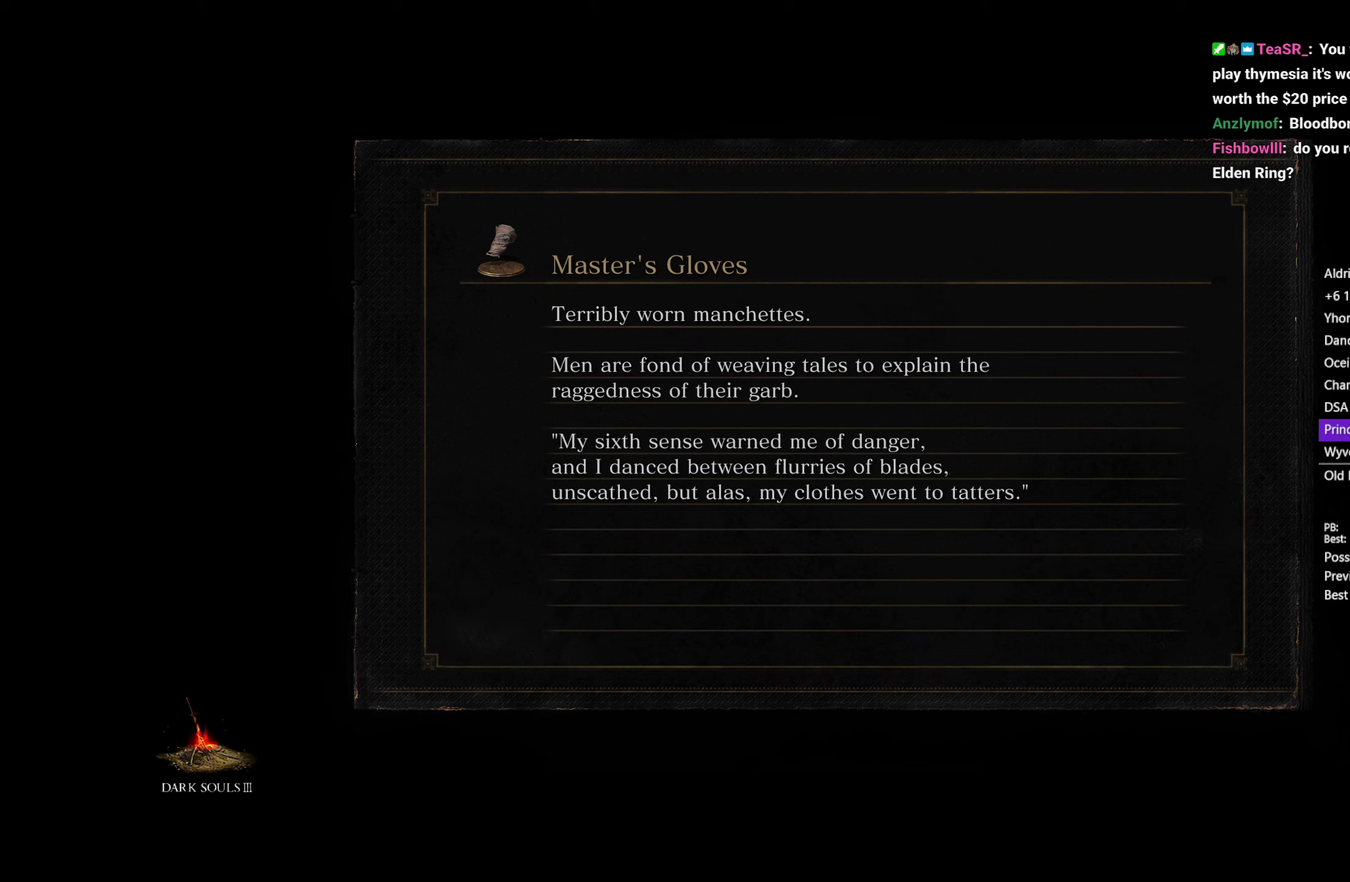
{"buttons": ["B"], "left_stick": "up", "right_stick": "center", "button_events": [[100, "B", "down"]]}
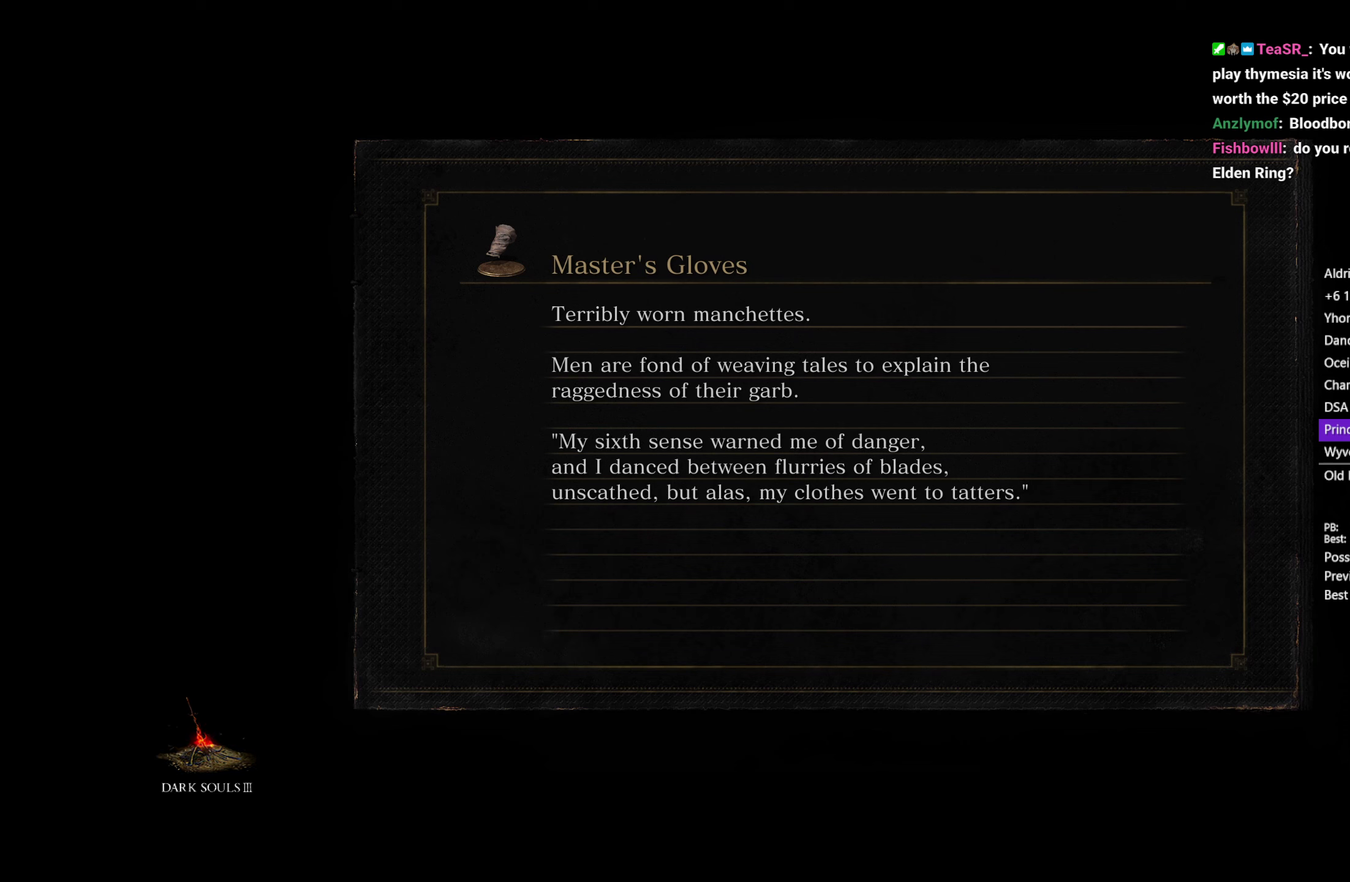
{"buttons": ["B"], "left_stick": "up", "right_stick": "center", "button_events": []}
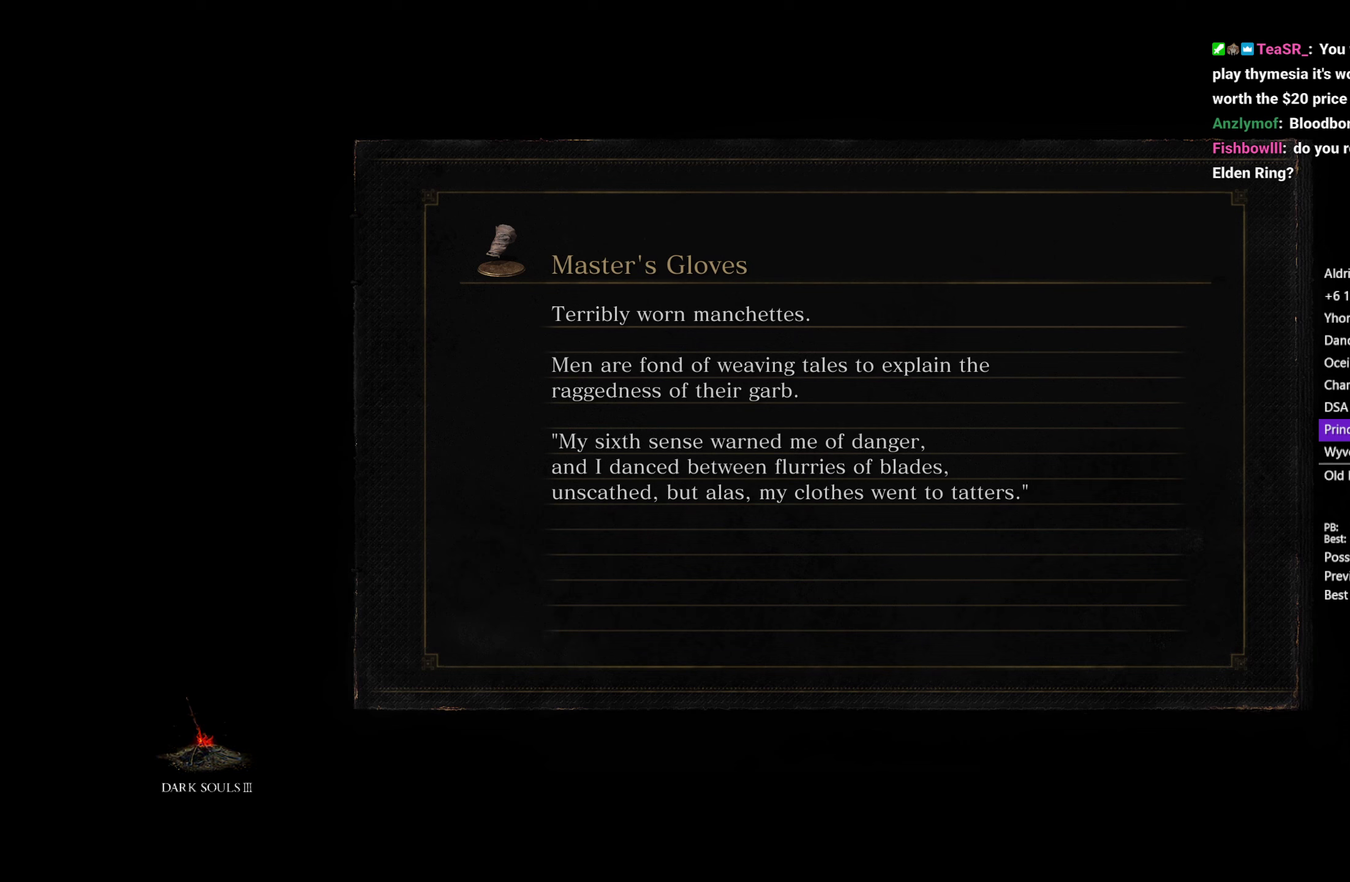
{"buttons": ["B"], "left_stick": "up", "right_stick": "center", "button_events": []}
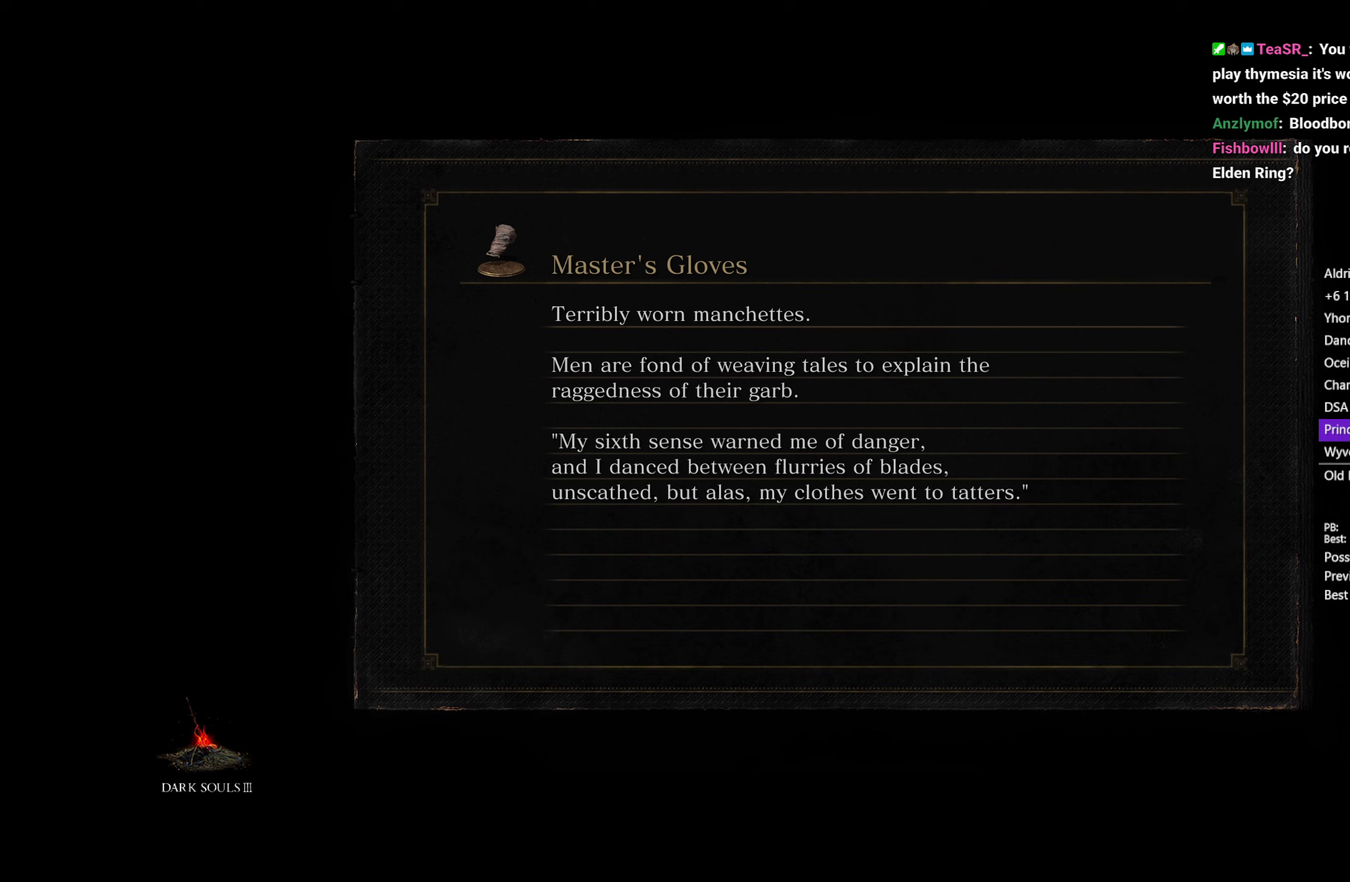
{"buttons": ["B"], "left_stick": "up", "right_stick": "down", "button_events": []}
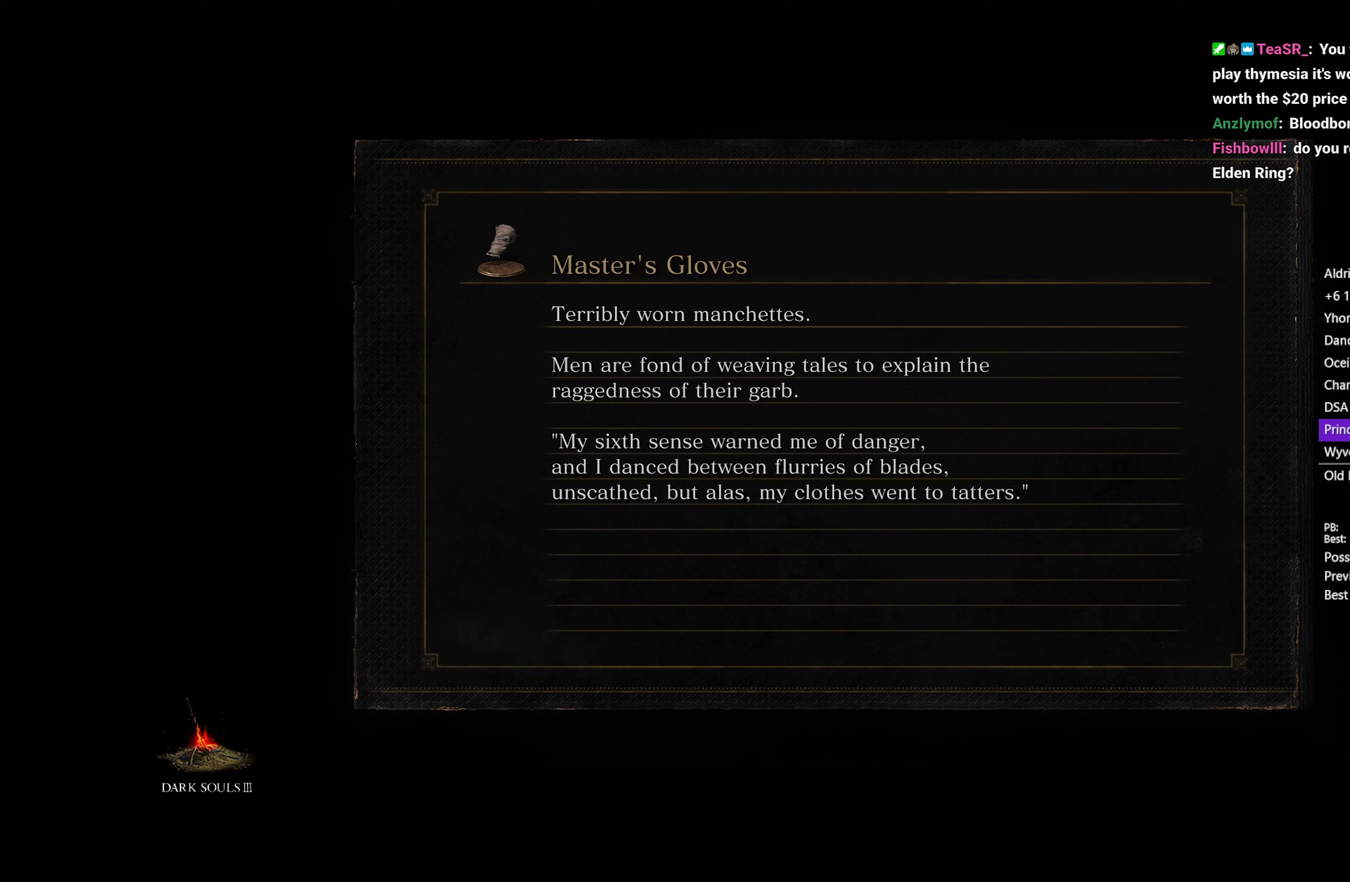
{"buttons": ["B"], "left_stick": "up", "right_stick": "down-left", "button_events": []}
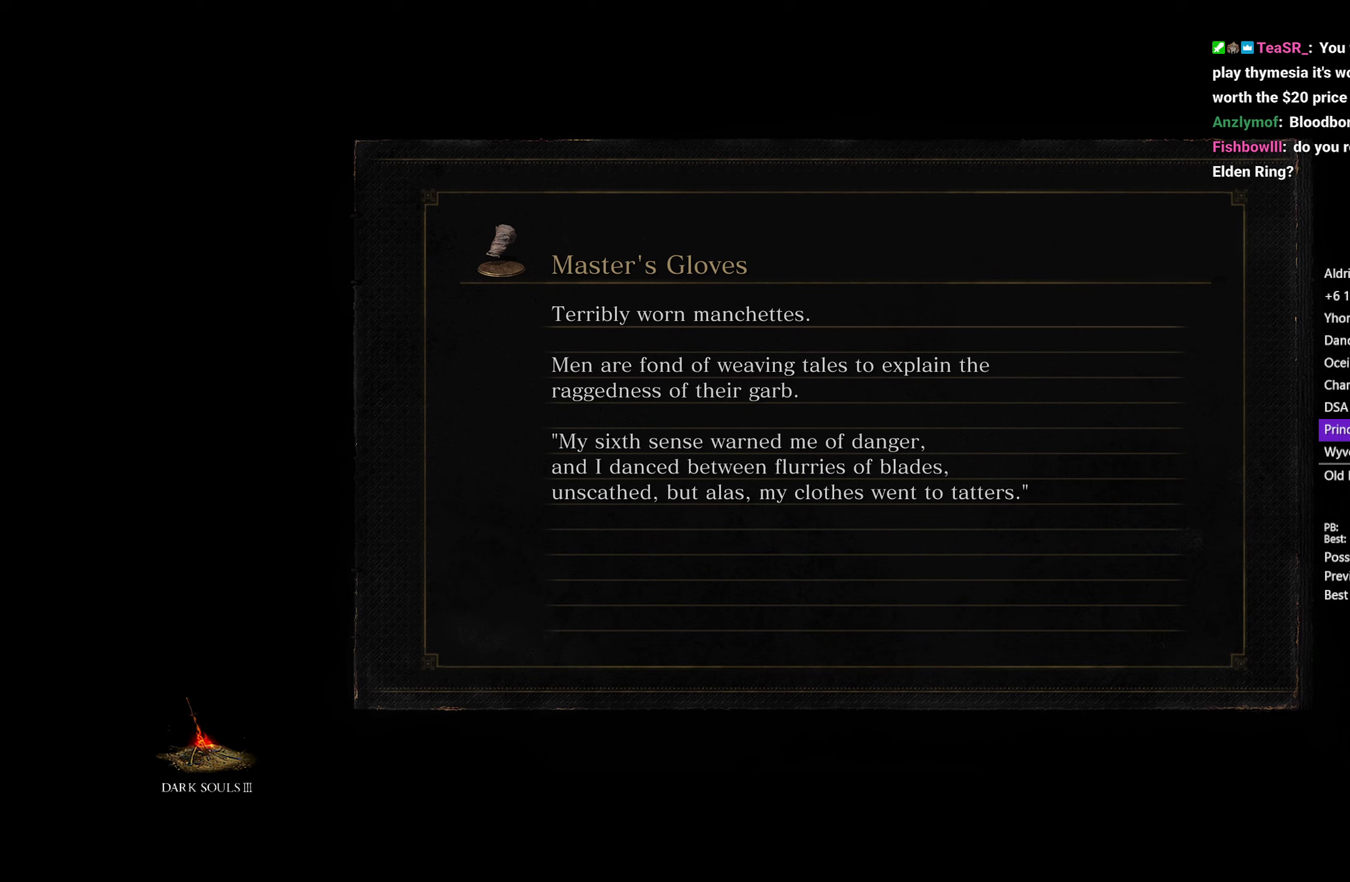
{"buttons": ["B"], "left_stick": "up", "right_stick": "down-left", "button_events": []}
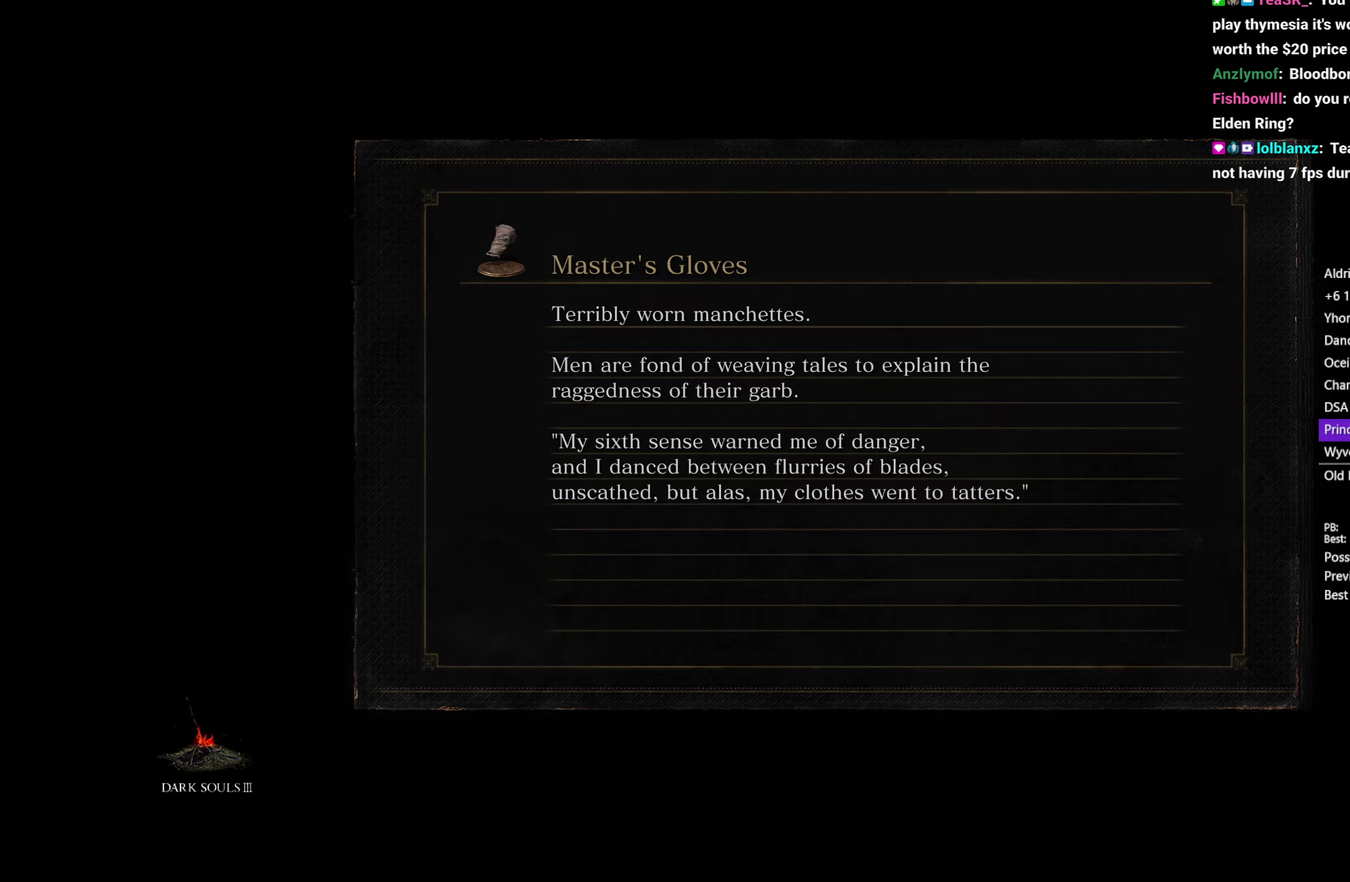
{"buttons": ["B"], "left_stick": "up", "right_stick": "down-left", "button_events": []}
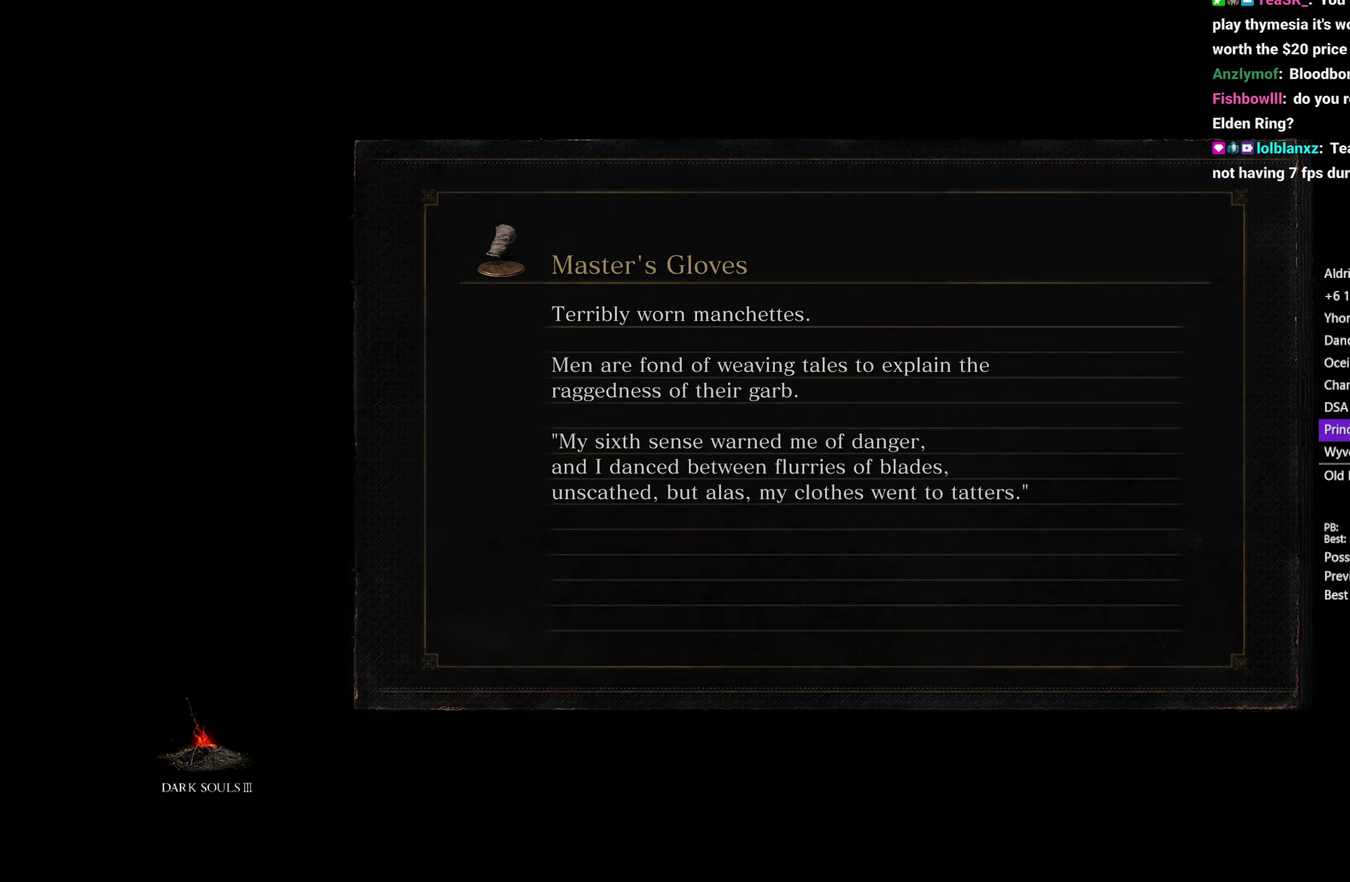
{"buttons": ["B"], "left_stick": "up", "right_stick": "down-left", "button_events": []}
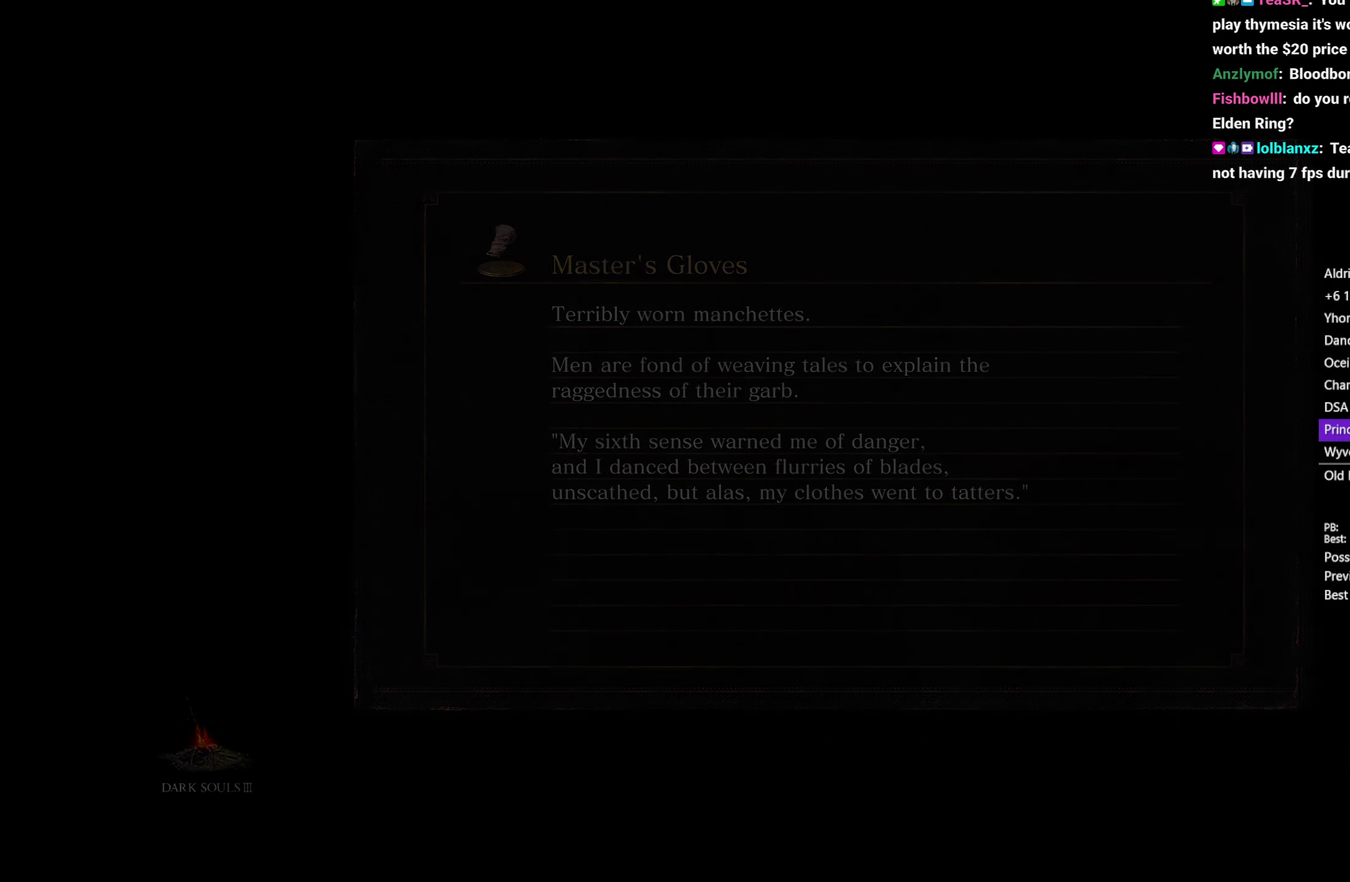
{"buttons": ["B"], "left_stick": "up", "right_stick": "down-left", "button_events": []}
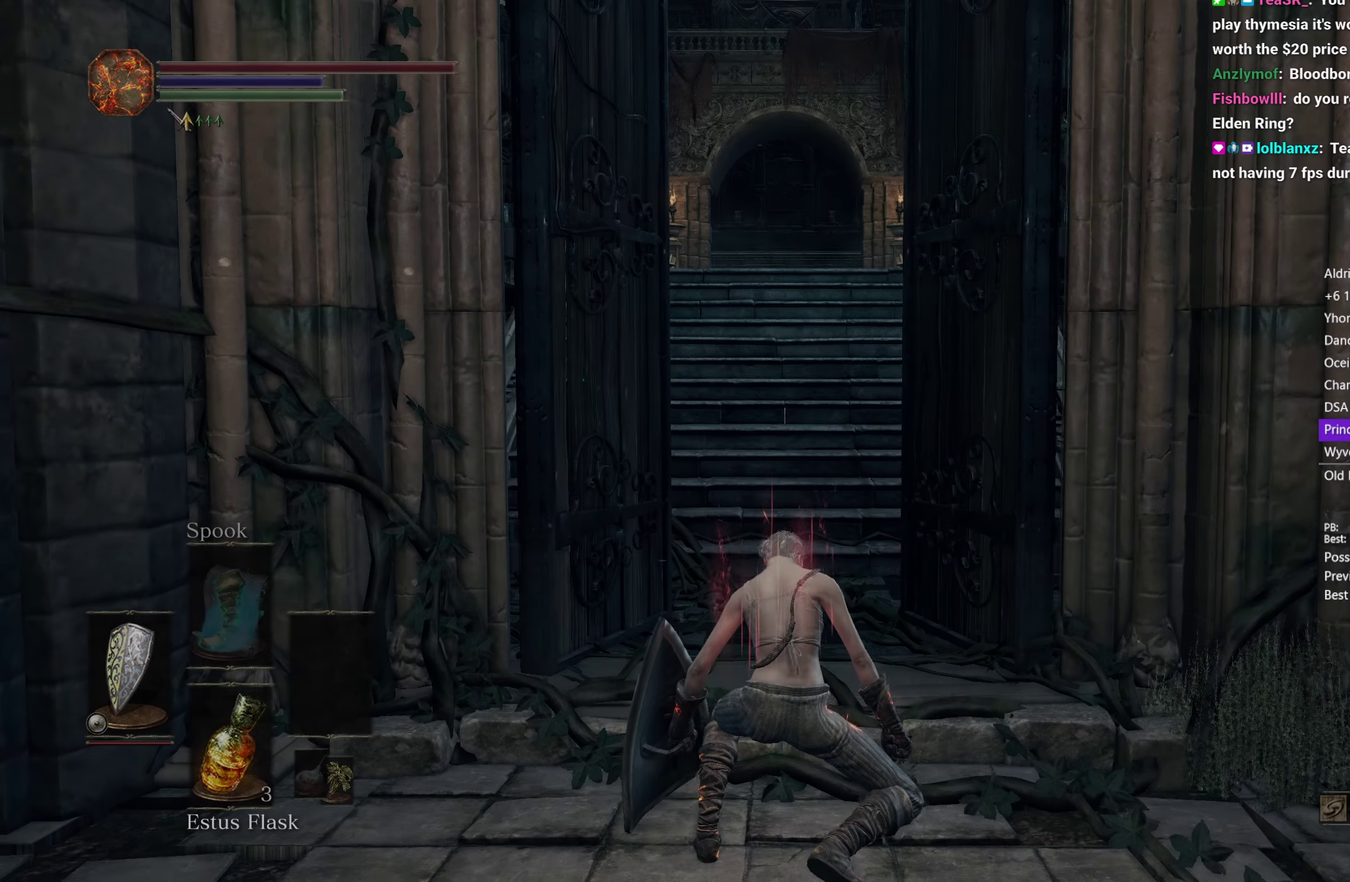
{"buttons": ["B"], "left_stick": "up", "right_stick": "down-left", "button_events": []}
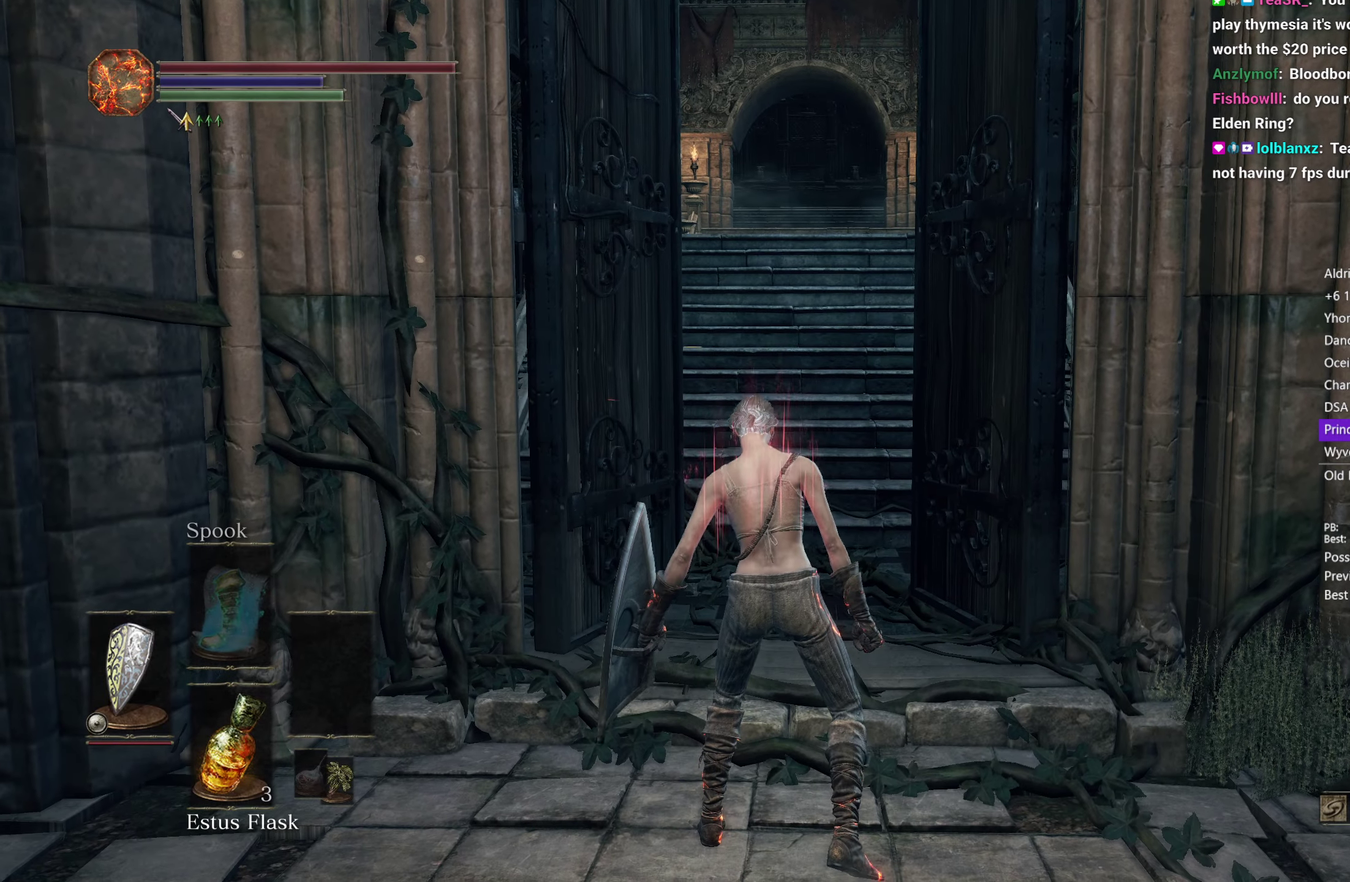
{"buttons": ["B"], "left_stick": "up", "right_stick": "down-left", "button_events": []}
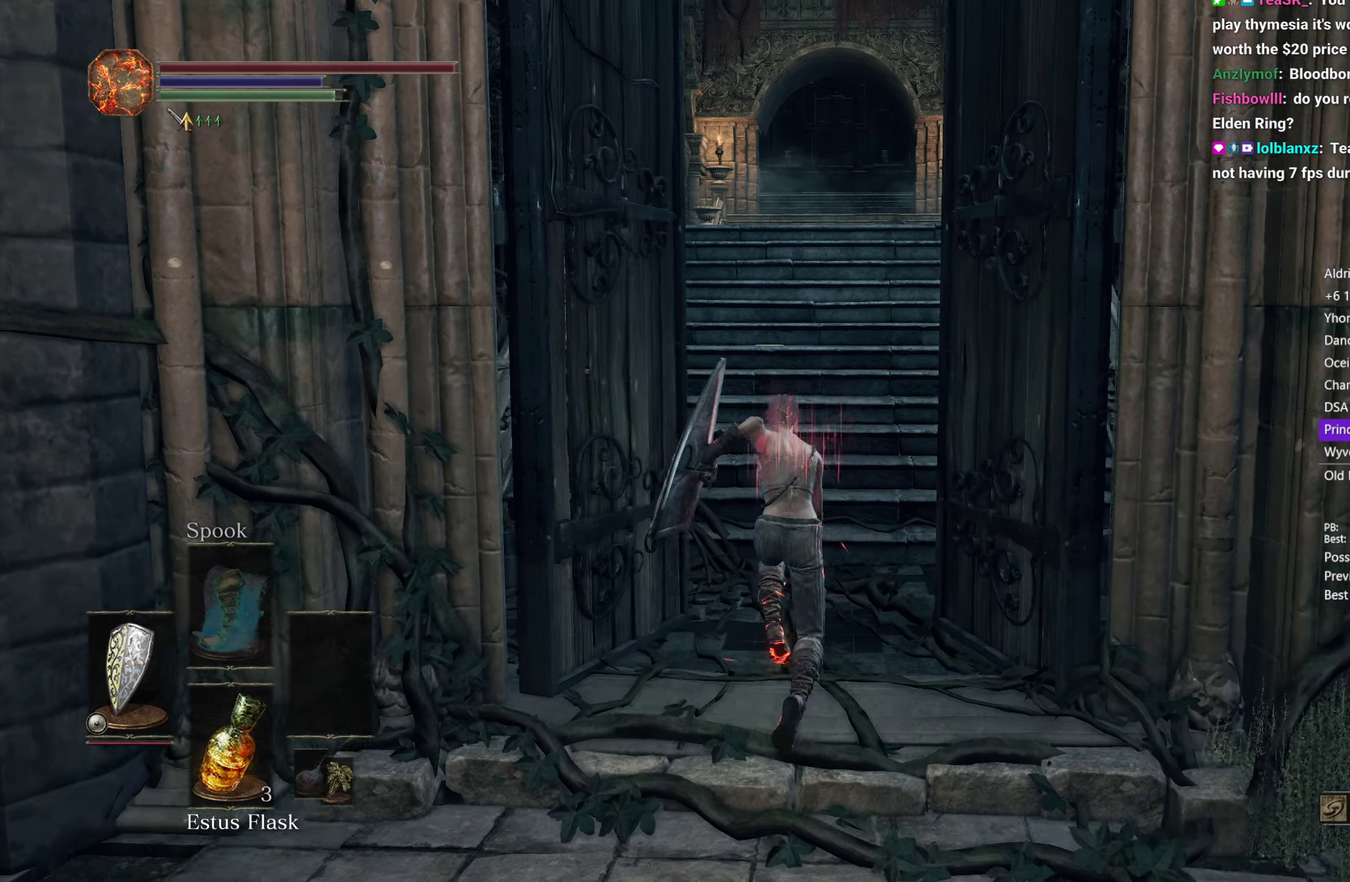
{"buttons": ["B"], "left_stick": "up", "right_stick": "down-left", "button_events": []}
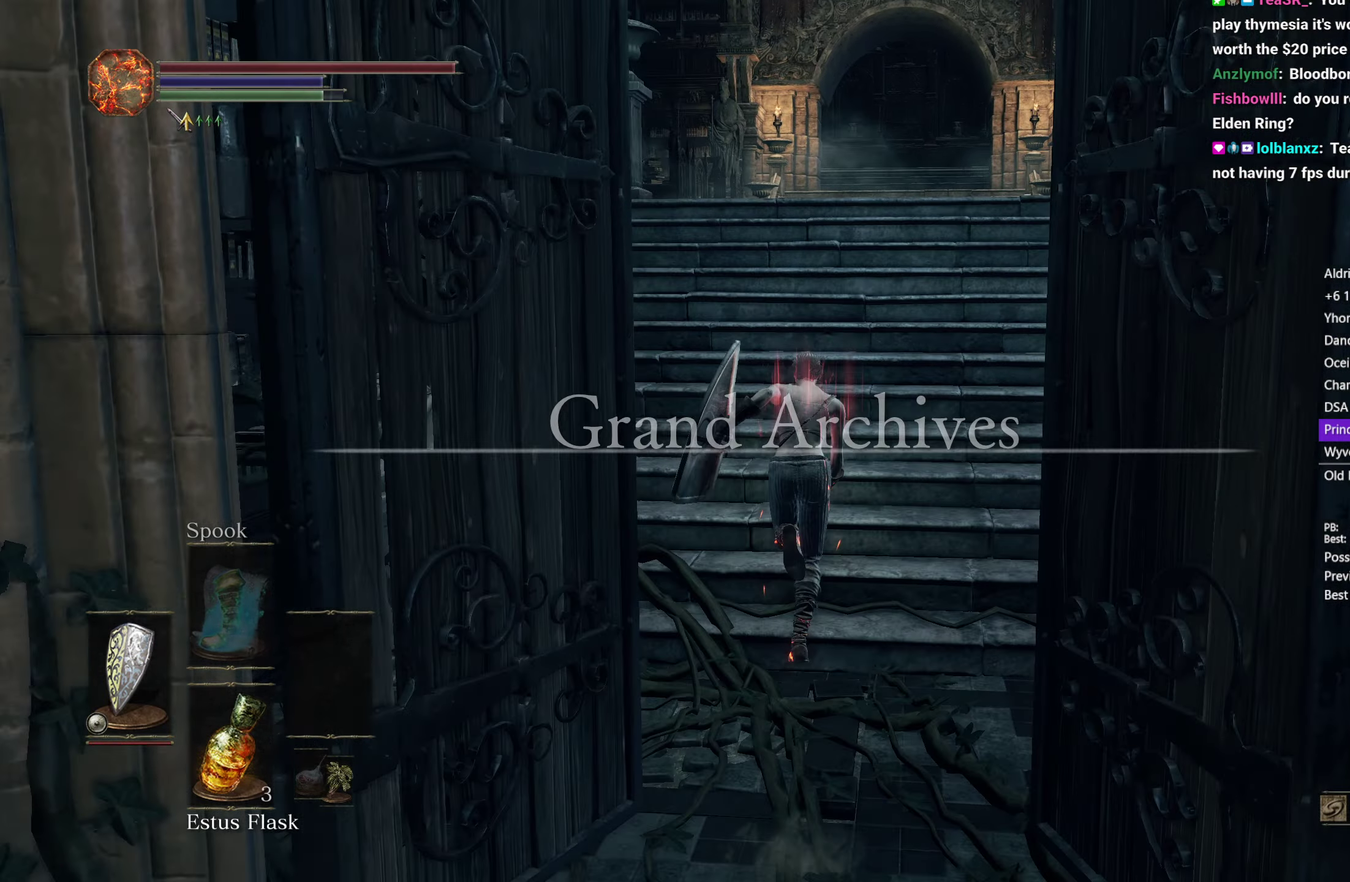
{"buttons": ["B"], "left_stick": "up", "right_stick": "down-left", "button_events": []}
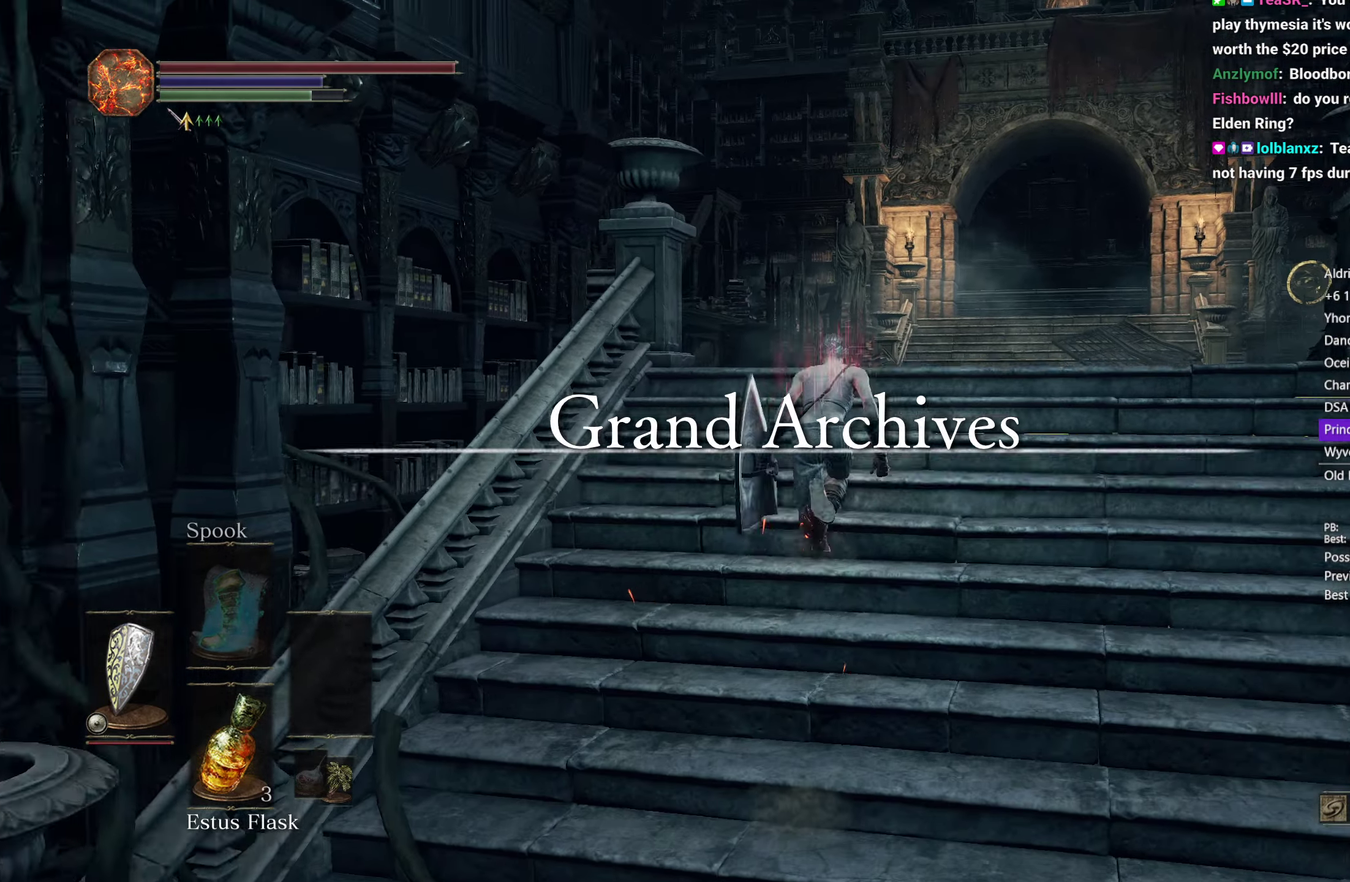
{"buttons": ["B"], "left_stick": "up", "right_stick": "left", "button_events": []}
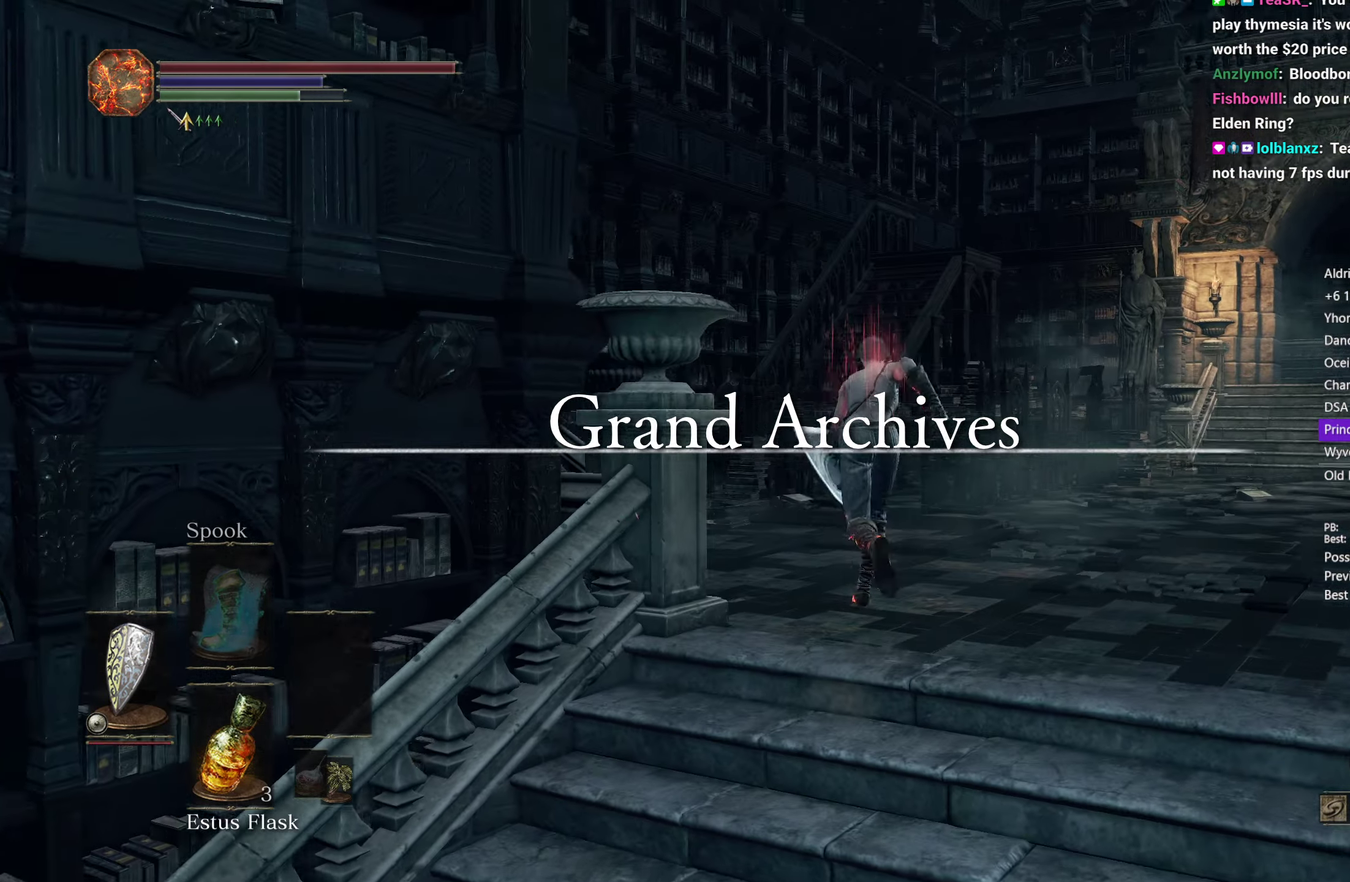
{"buttons": ["B"], "left_stick": "up", "right_stick": "left", "button_events": []}
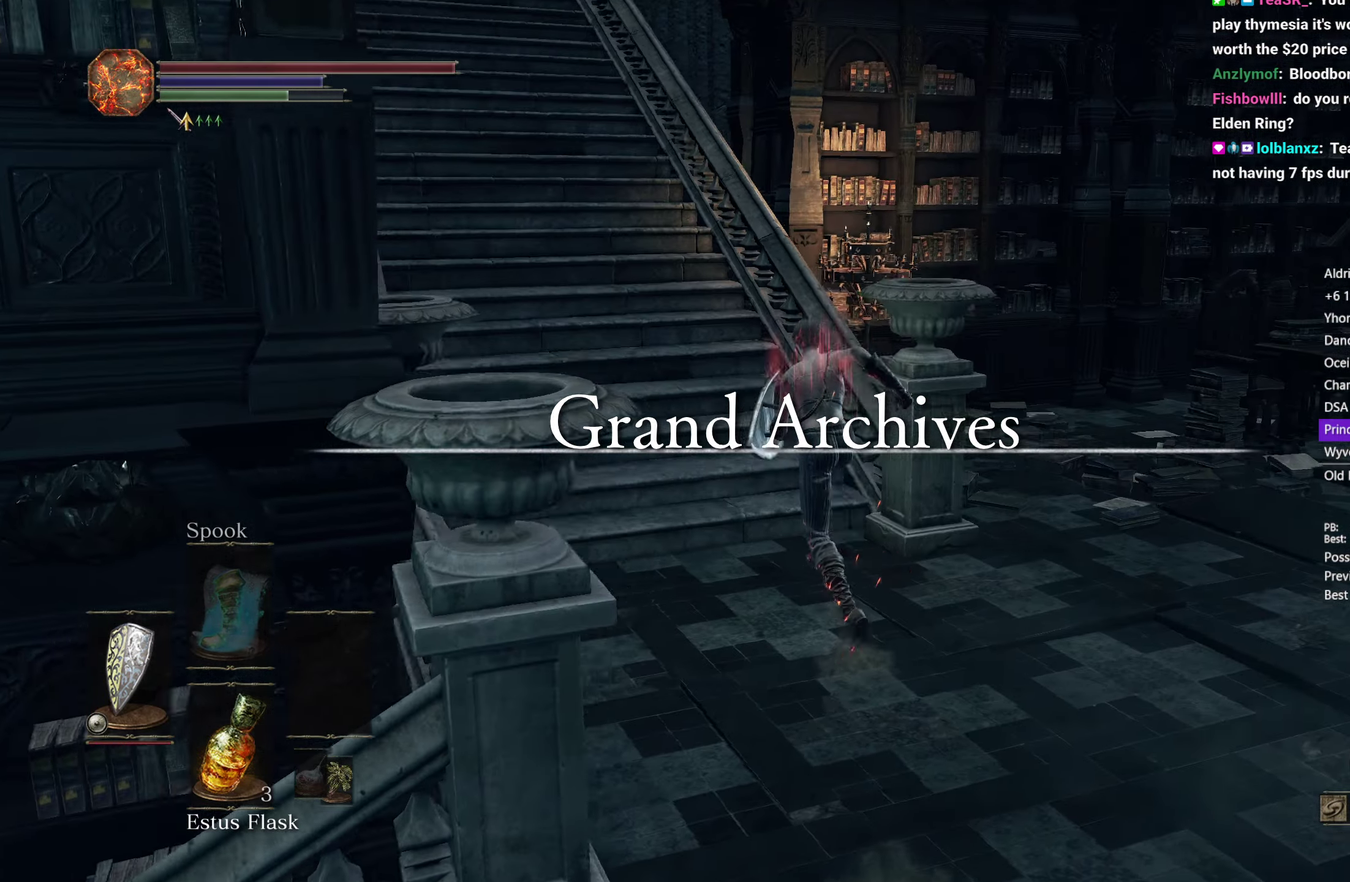
{"buttons": ["B"], "left_stick": "up", "right_stick": "down", "button_events": []}
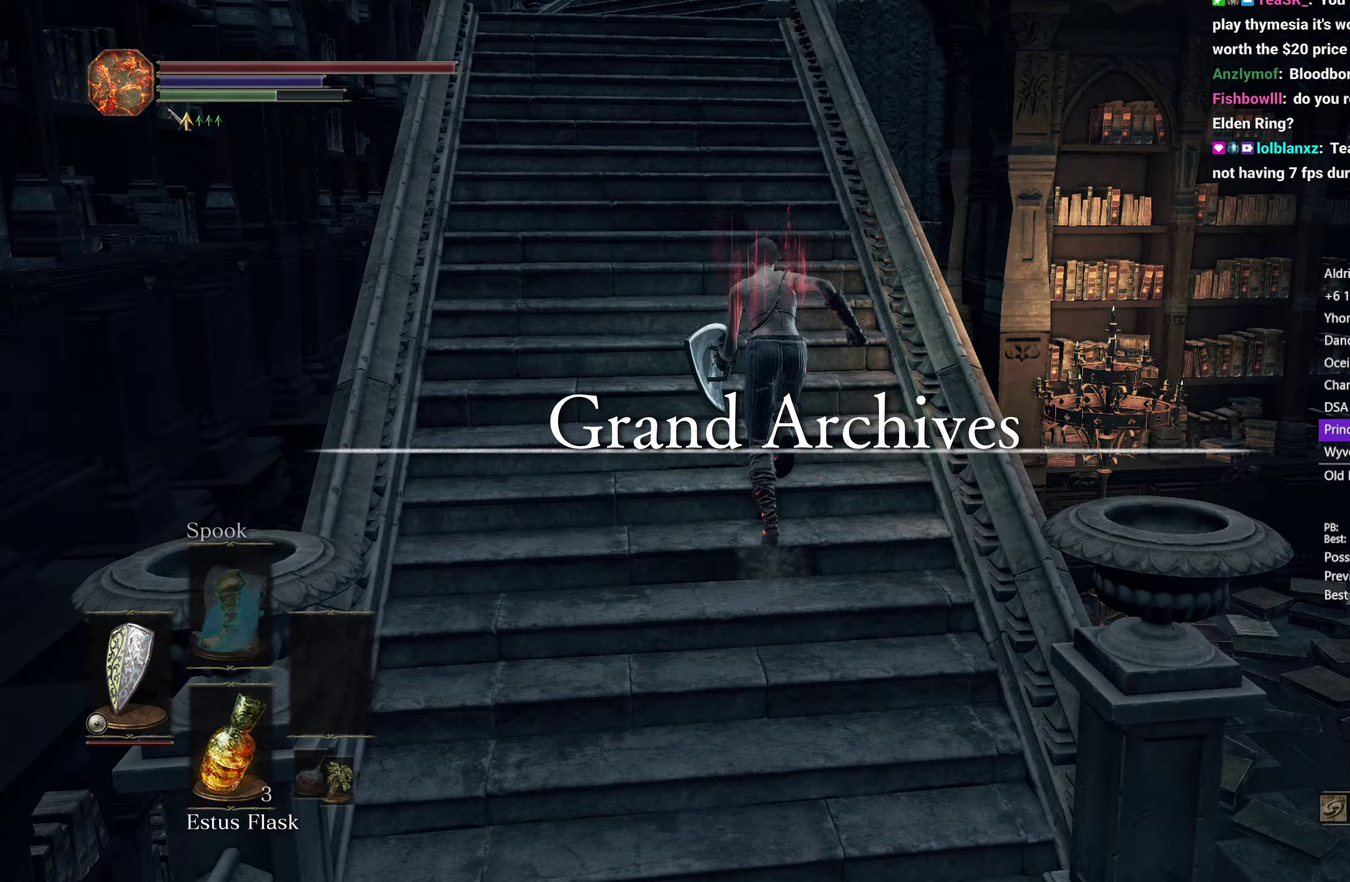
{"buttons": ["B"], "left_stick": "up", "right_stick": "down", "button_events": []}
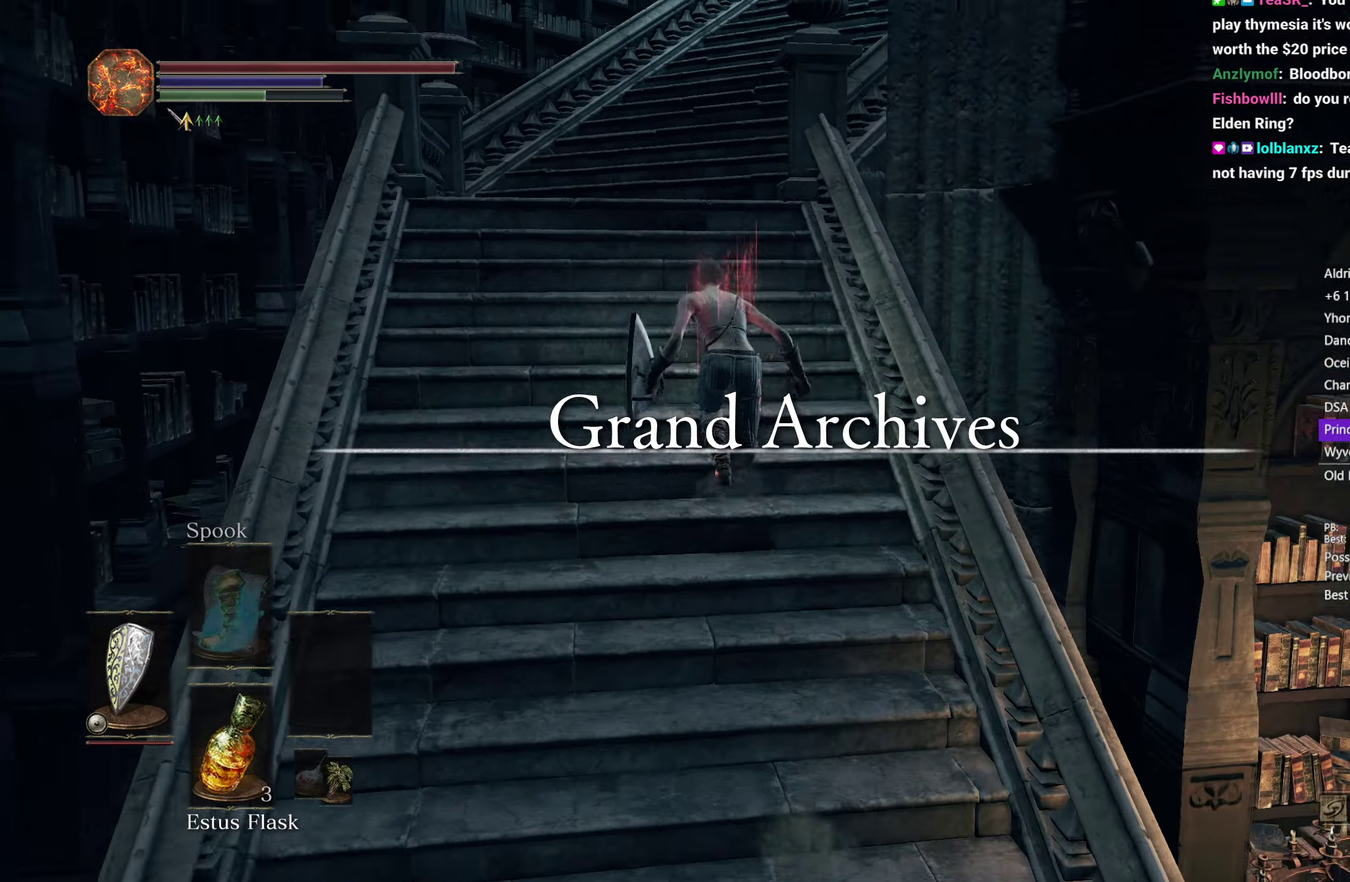
{"buttons": ["B"], "left_stick": "up", "right_stick": "down-right", "button_events": []}
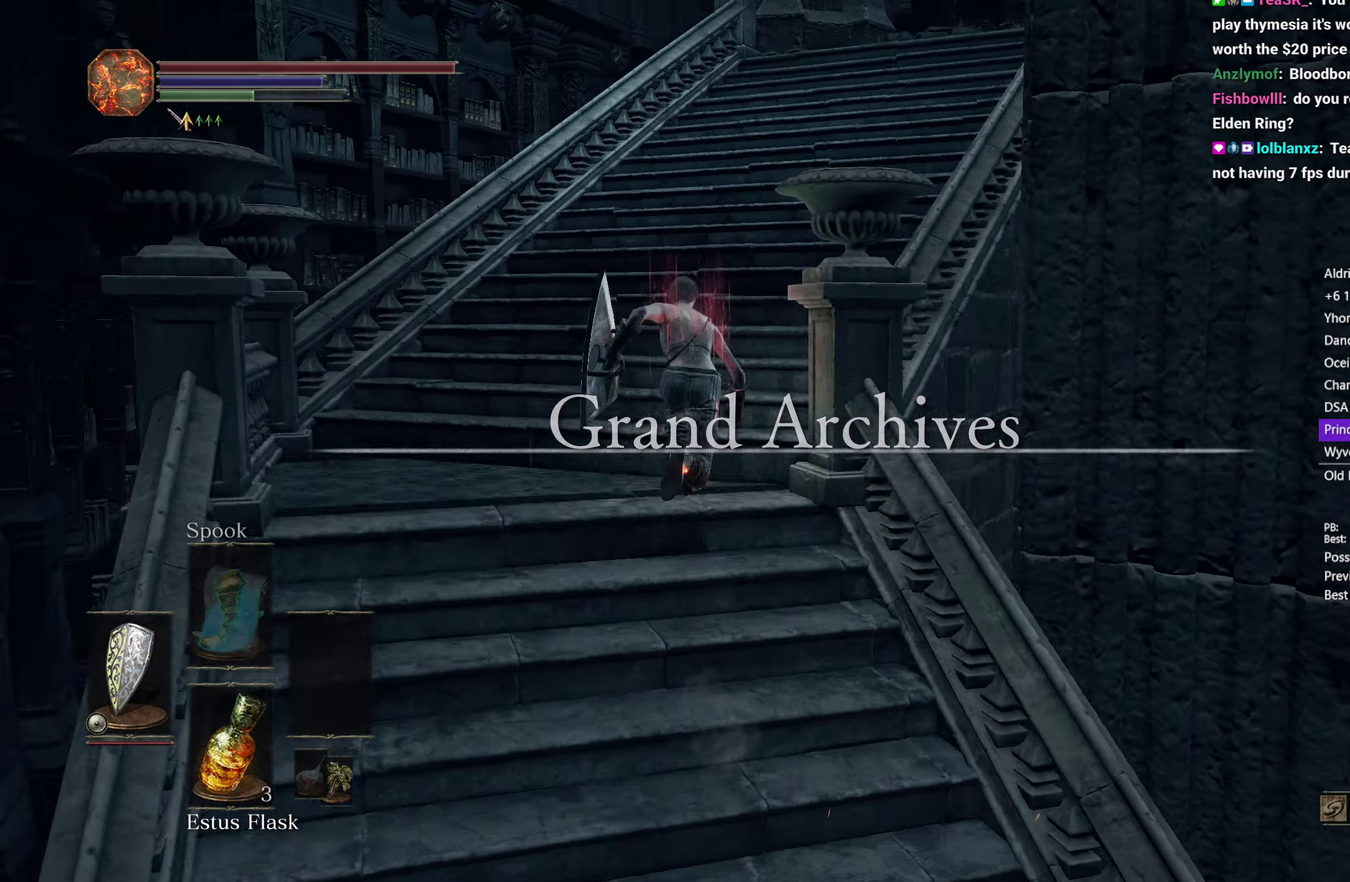
{"buttons": ["B"], "left_stick": "up", "right_stick": "down-right", "button_events": []}
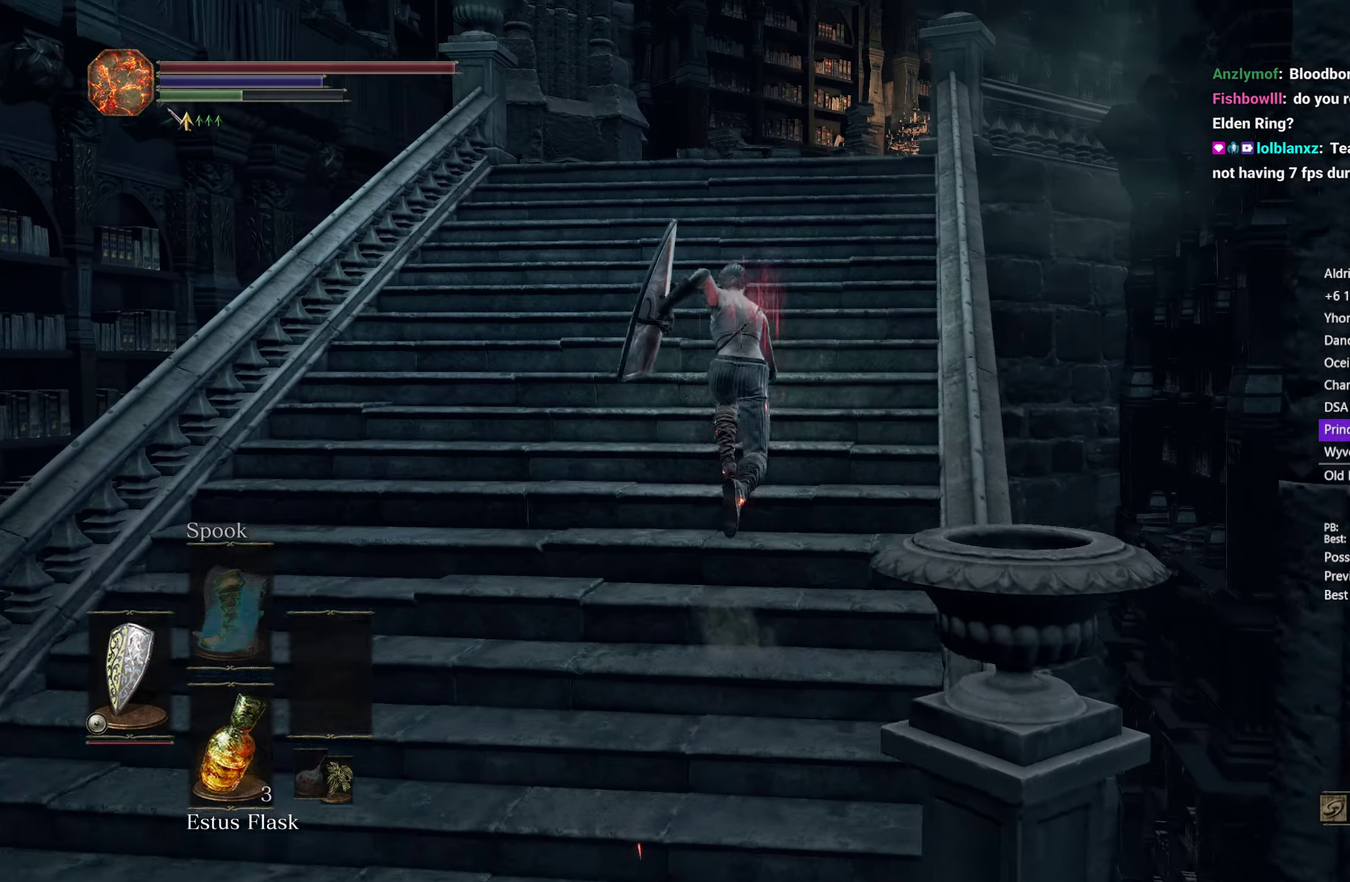
{"buttons": ["B"], "left_stick": "up", "right_stick": "down", "button_events": []}